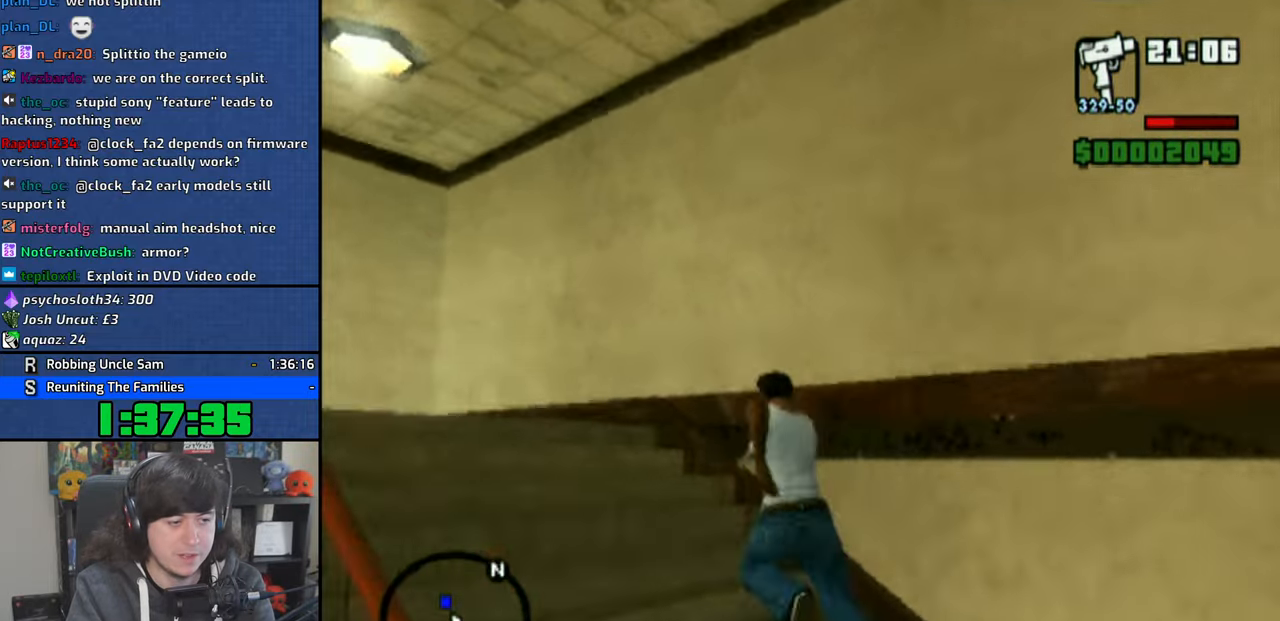
Gameplay with a controller (PlayStation layout); each line is a JSON object with the inputs held at the frame after it. "button_events" lists button changes between this image and that frame as [ms after this image, input, new state], when the widget could be followed in between (sticks are given only as held states). Not read: L1 L2 R1 R2.
{"buttons": ["CROSS"], "left_stick": "up-left", "right_stick": "center", "button_events": [[116, "CROSS", "down"], [216, "CROSS", "up"], [283, "CROSS", "down"], [366, "CROSS", "up"], [433, "CROSS", "down"]]}
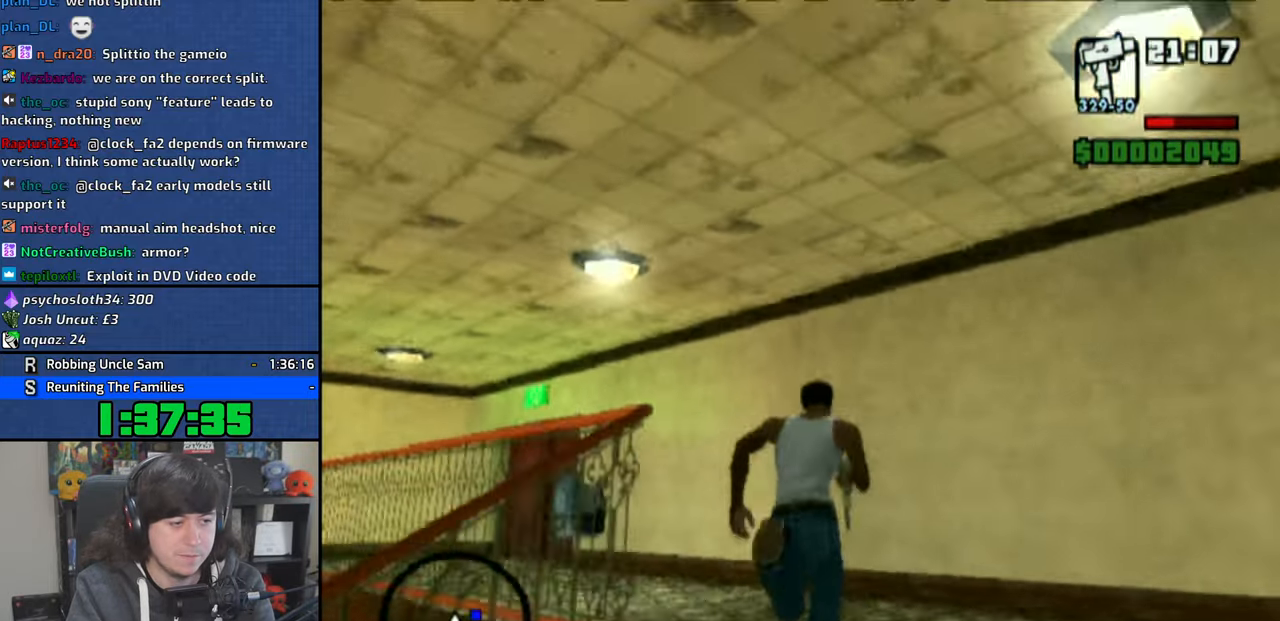
{"buttons": [], "left_stick": "down-right", "right_stick": "center", "button_events": [[16, "CROSS", "up"]]}
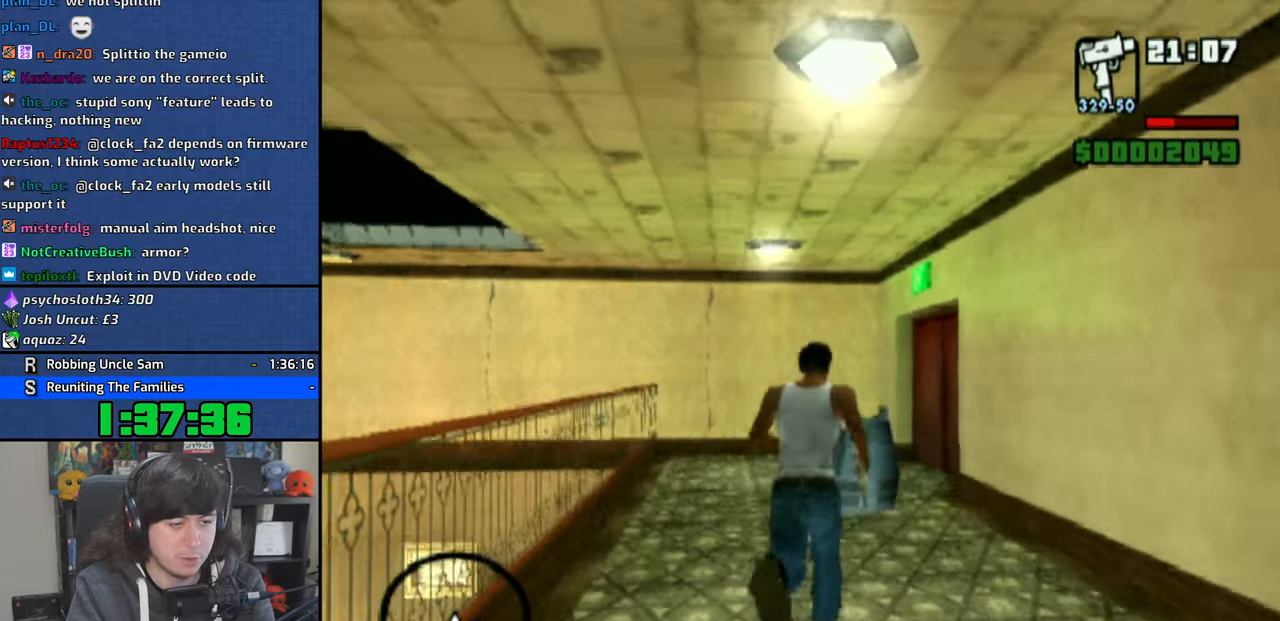
{"buttons": [], "left_stick": "down-right", "right_stick": "center", "button_events": [[350, "CROSS", "down"], [466, "CROSS", "up"]]}
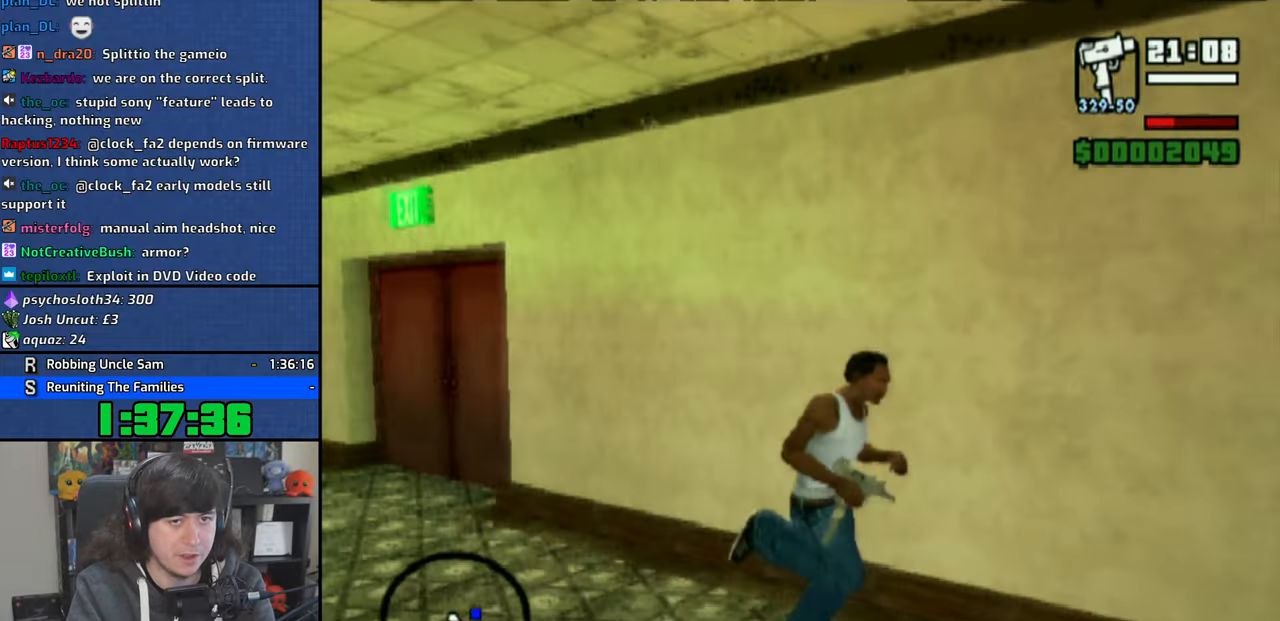
{"buttons": [], "left_stick": "up", "right_stick": "center", "button_events": [[16, "CROSS", "down"], [133, "CROSS", "up"], [183, "CROSS", "down"], [300, "CROSS", "up"], [366, "CROSS", "down"], [466, "CROSS", "up"]]}
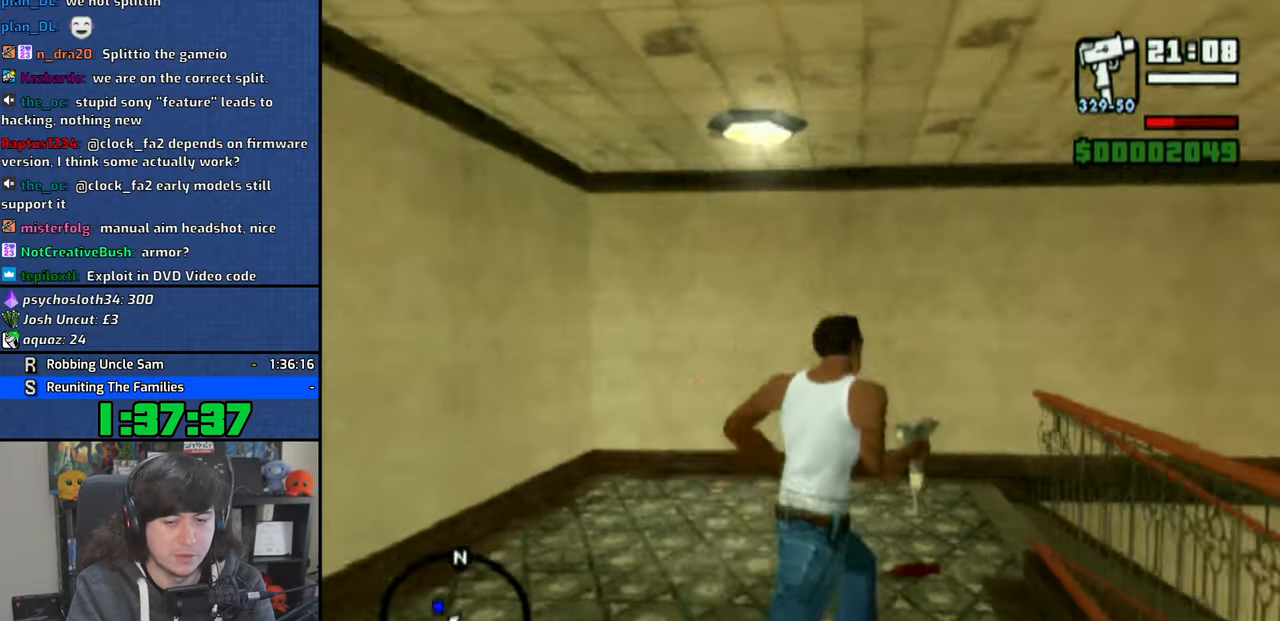
{"buttons": [], "left_stick": "up-right", "right_stick": "center", "button_events": [[33, "CROSS", "down"], [133, "CROSS", "up"], [183, "CROSS", "down"], [300, "CROSS", "up"], [366, "CROSS", "down"], [450, "CROSS", "up"]]}
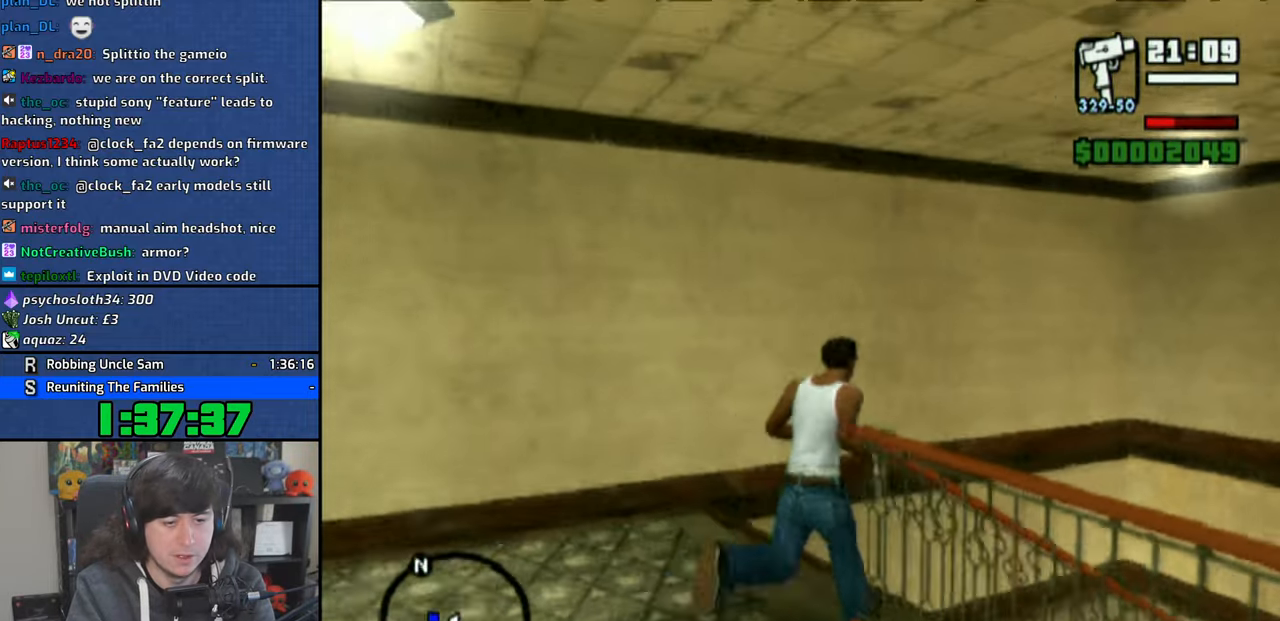
{"buttons": [], "left_stick": "up-right", "right_stick": "center", "button_events": [[16, "CROSS", "down"], [116, "CROSS", "up"], [200, "CROSS", "down"], [300, "CROSS", "up"], [366, "CROSS", "down"], [450, "CROSS", "up"]]}
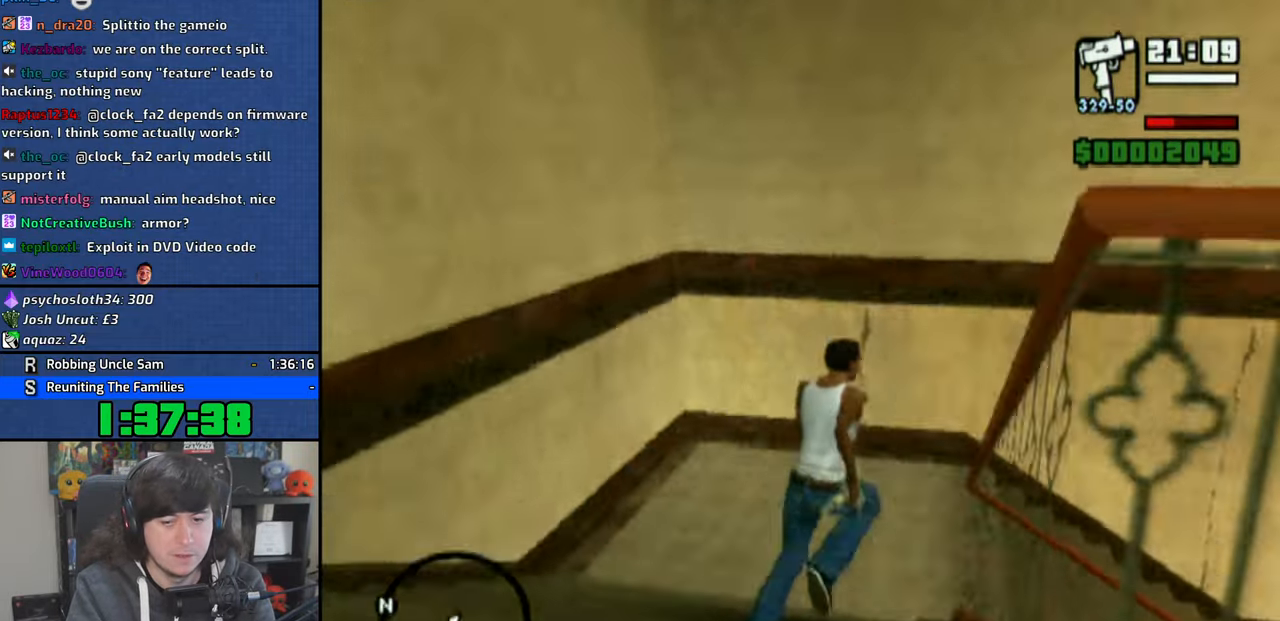
{"buttons": [], "left_stick": "up-right", "right_stick": "center", "button_events": [[16, "CROSS", "down"], [133, "CROSS", "up"], [183, "CROSS", "down"], [300, "CROSS", "up"], [366, "CROSS", "down"], [483, "CROSS", "up"]]}
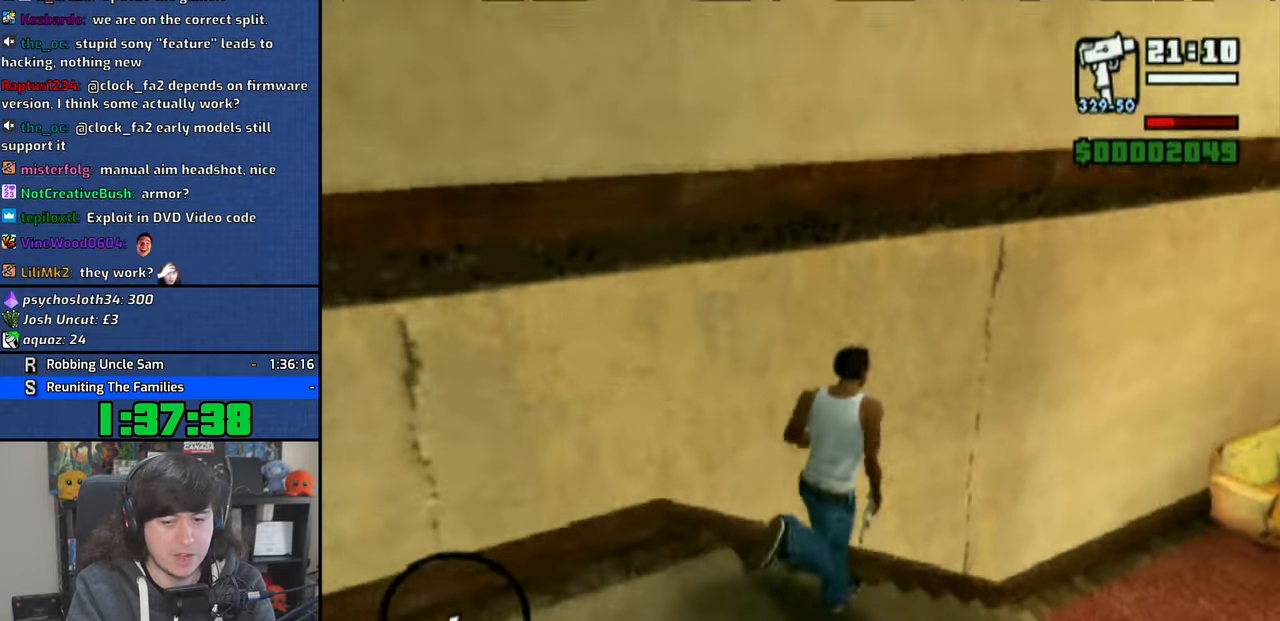
{"buttons": [], "left_stick": "up-right", "right_stick": "center", "button_events": [[33, "CROSS", "down"], [166, "CROSS", "up"], [233, "CROSS", "down"], [333, "CROSS", "up"], [400, "CROSS", "down"], [500, "CROSS", "up"]]}
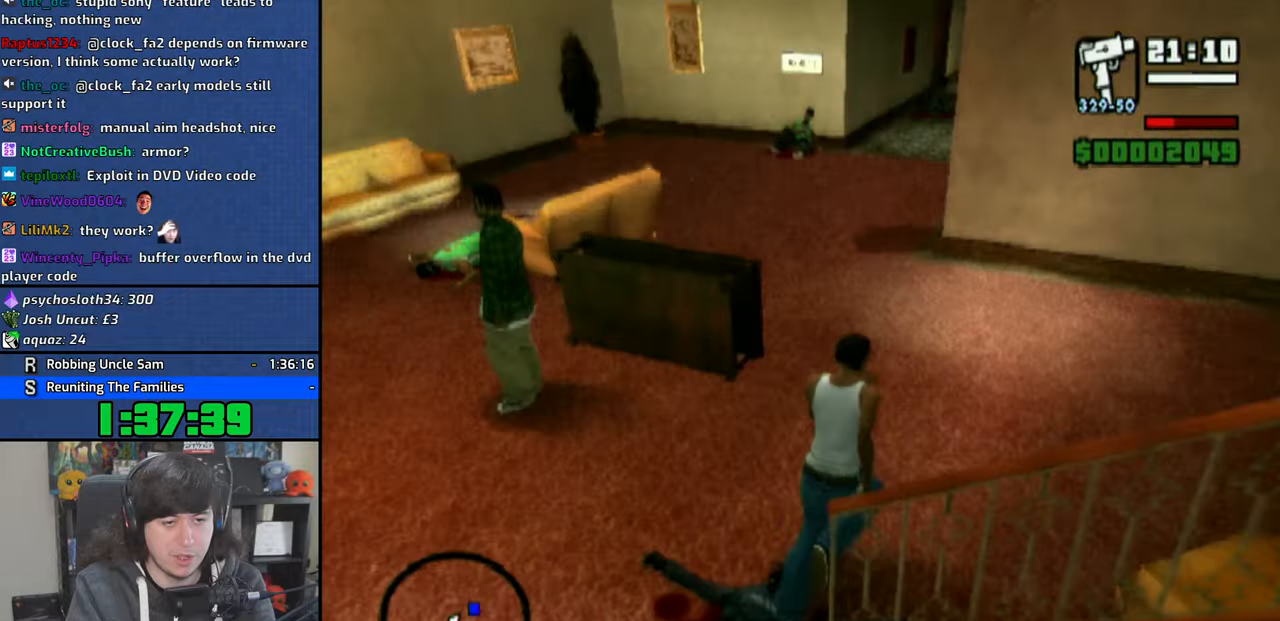
{"buttons": [], "left_stick": "left", "right_stick": "center", "button_events": [[83, "CROSS", "down"], [150, "CROSS", "up"]]}
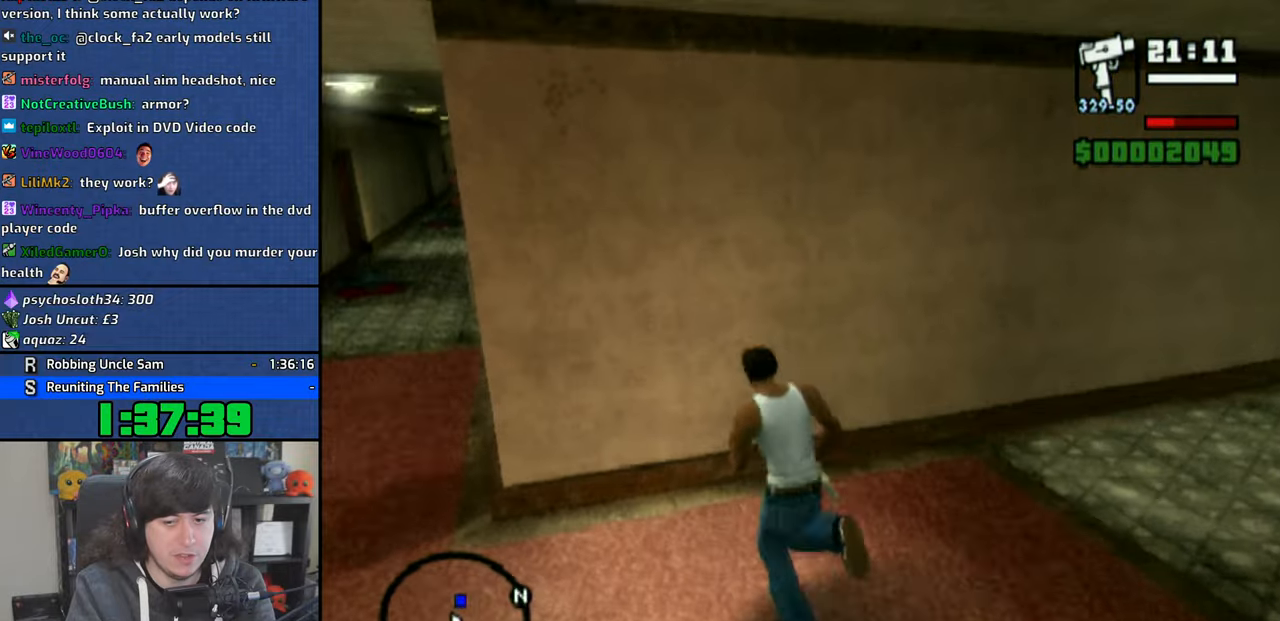
{"buttons": [], "left_stick": "up-right", "right_stick": "right", "button_events": []}
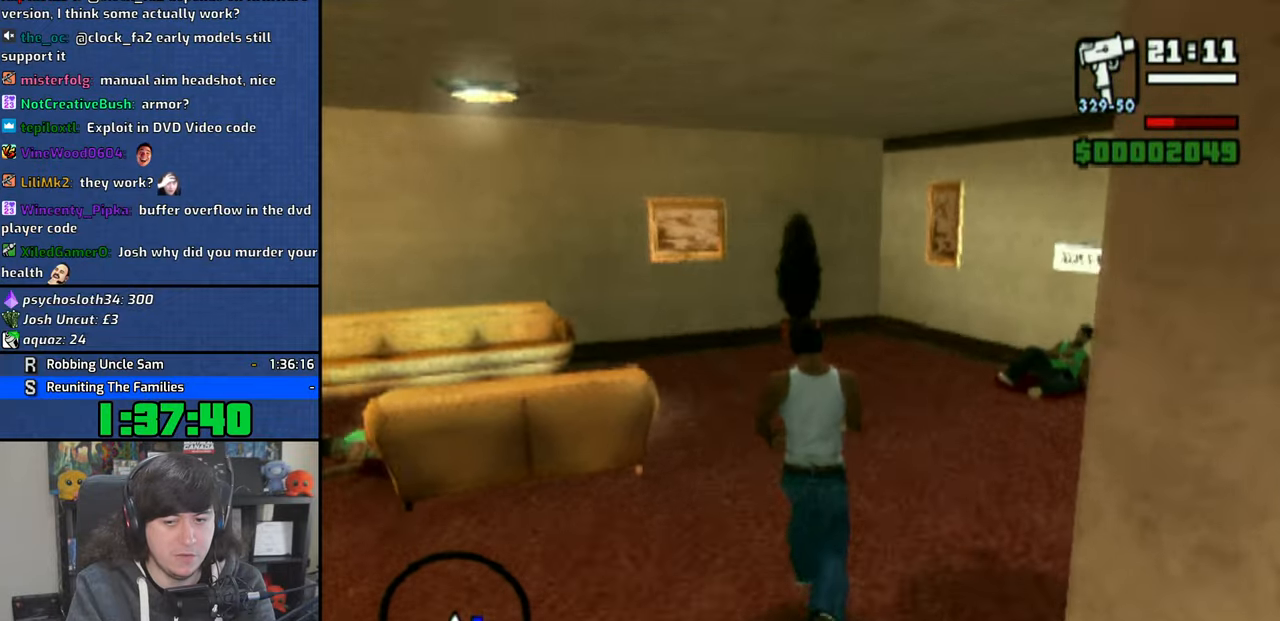
{"buttons": ["CROSS"], "left_stick": "up", "right_stick": "center", "button_events": [[133, "CROSS", "down"], [233, "CROSS", "up"], [316, "CROSS", "down"], [400, "CROSS", "up"], [466, "CROSS", "down"]]}
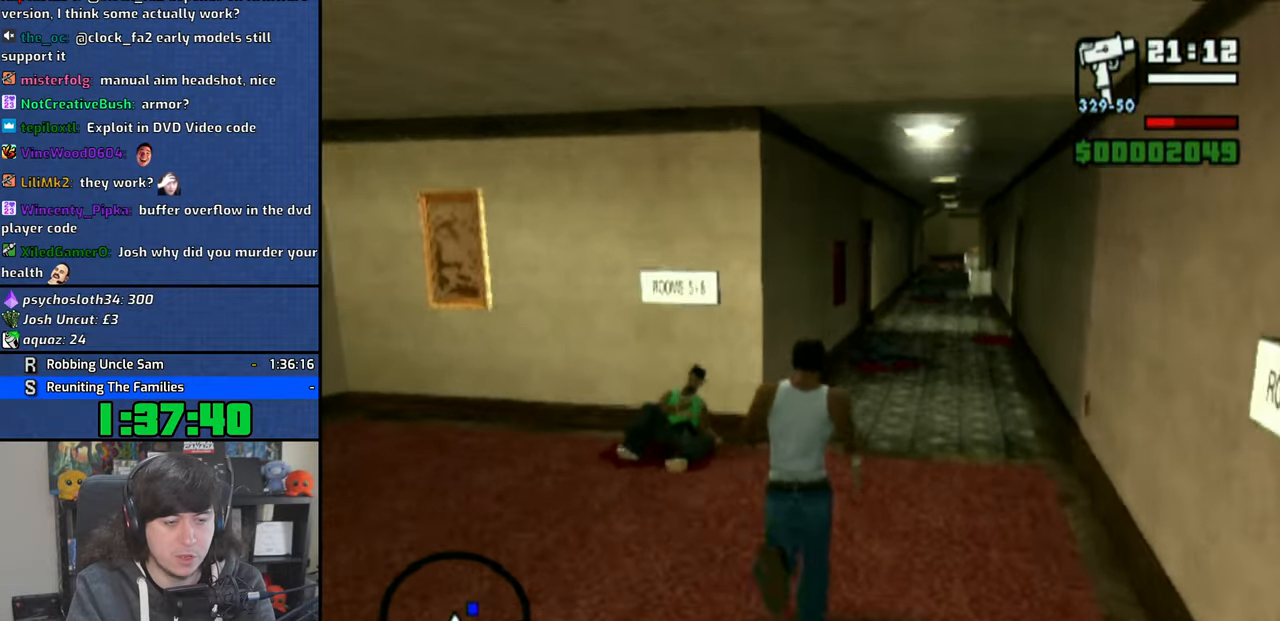
{"buttons": [], "left_stick": "up-left", "right_stick": "center", "button_events": [[83, "CROSS", "up"], [133, "CROSS", "down"], [250, "CROSS", "up"]]}
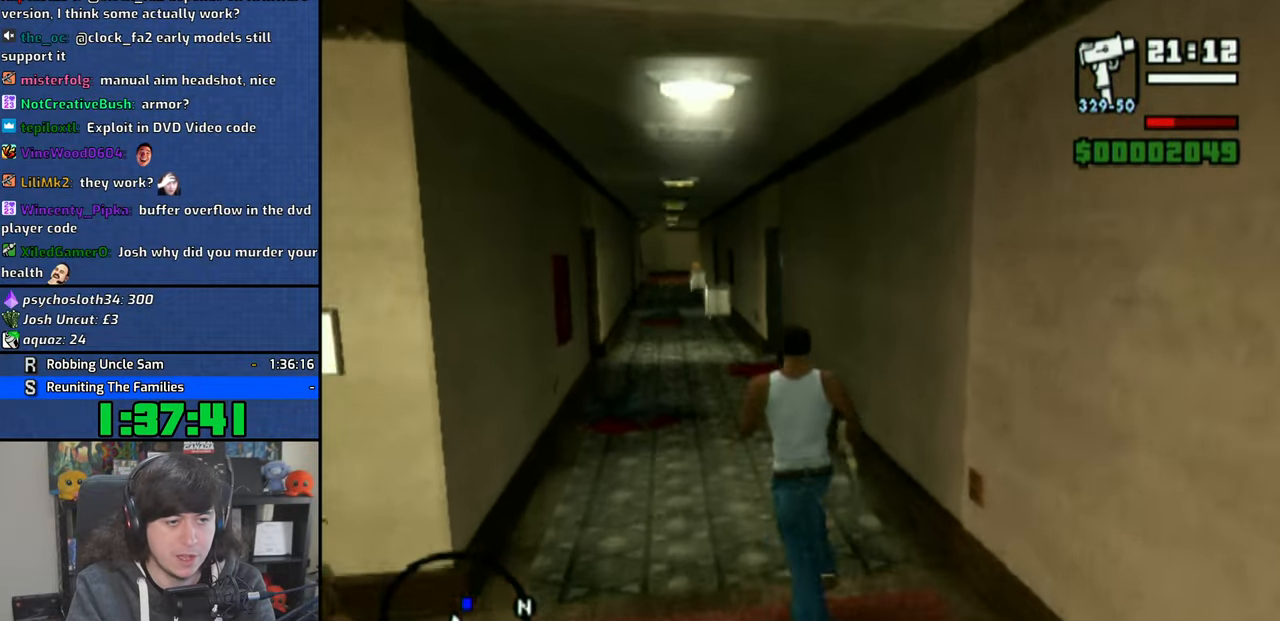
{"buttons": [], "left_stick": "up", "right_stick": "center", "button_events": [[200, "SQUARE", "down"], [283, "SQUARE", "up"], [333, "SQUARE", "down"], [416, "SQUARE", "up"]]}
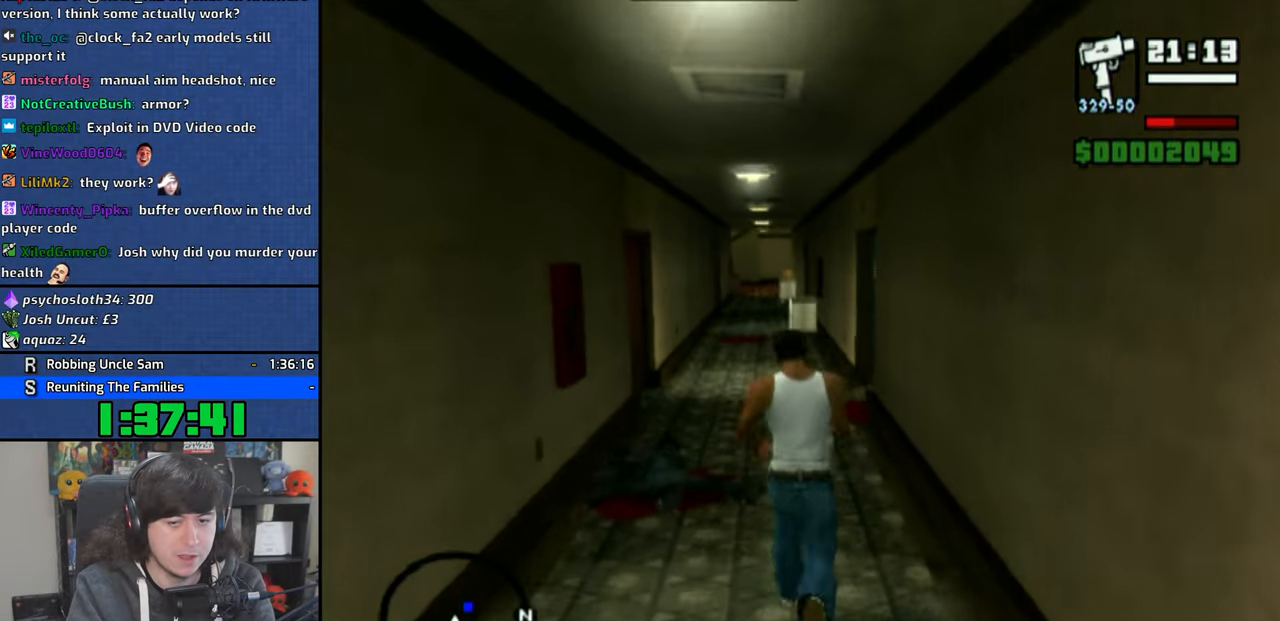
{"buttons": [], "left_stick": "up", "right_stick": "center", "button_events": []}
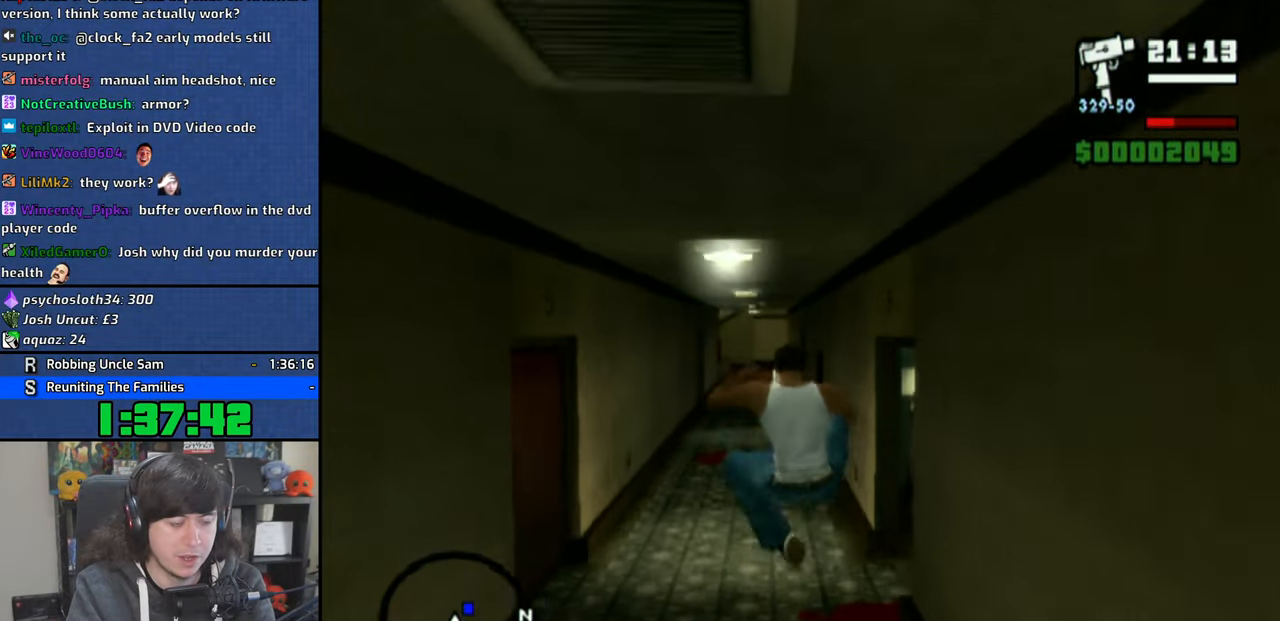
{"buttons": [], "left_stick": "up", "right_stick": "center", "button_events": []}
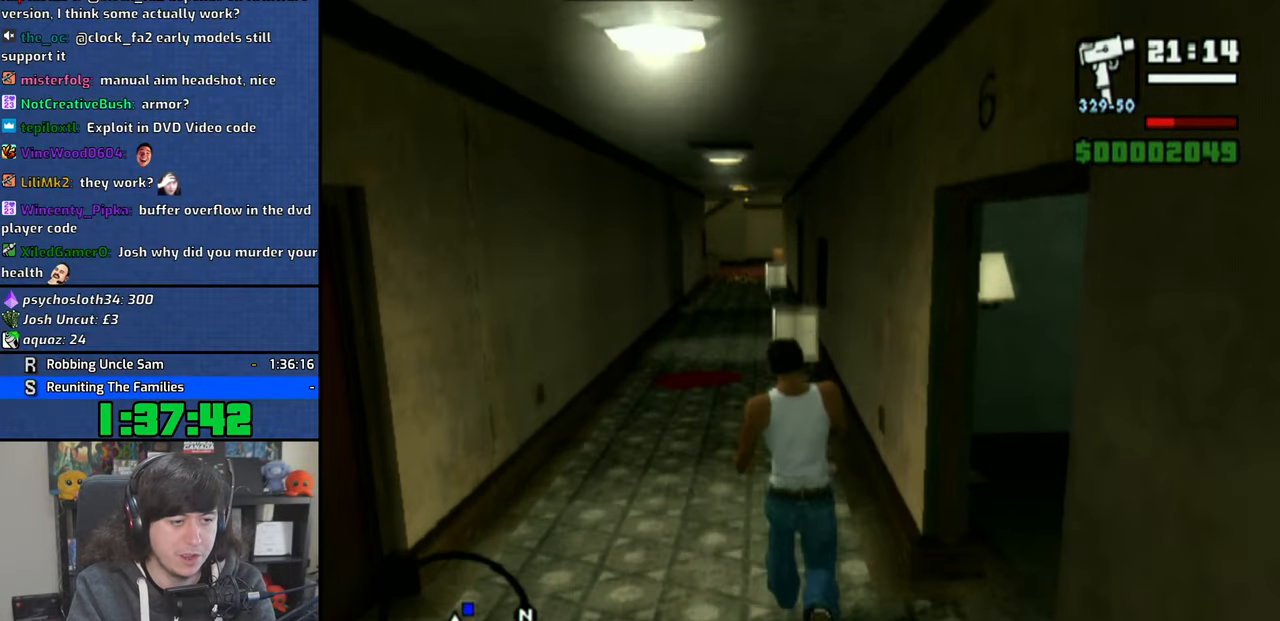
{"buttons": [], "left_stick": "up", "right_stick": "center", "button_events": [[200, "SQUARE", "down"], [283, "SQUARE", "up"], [350, "SQUARE", "down"], [433, "SQUARE", "up"]]}
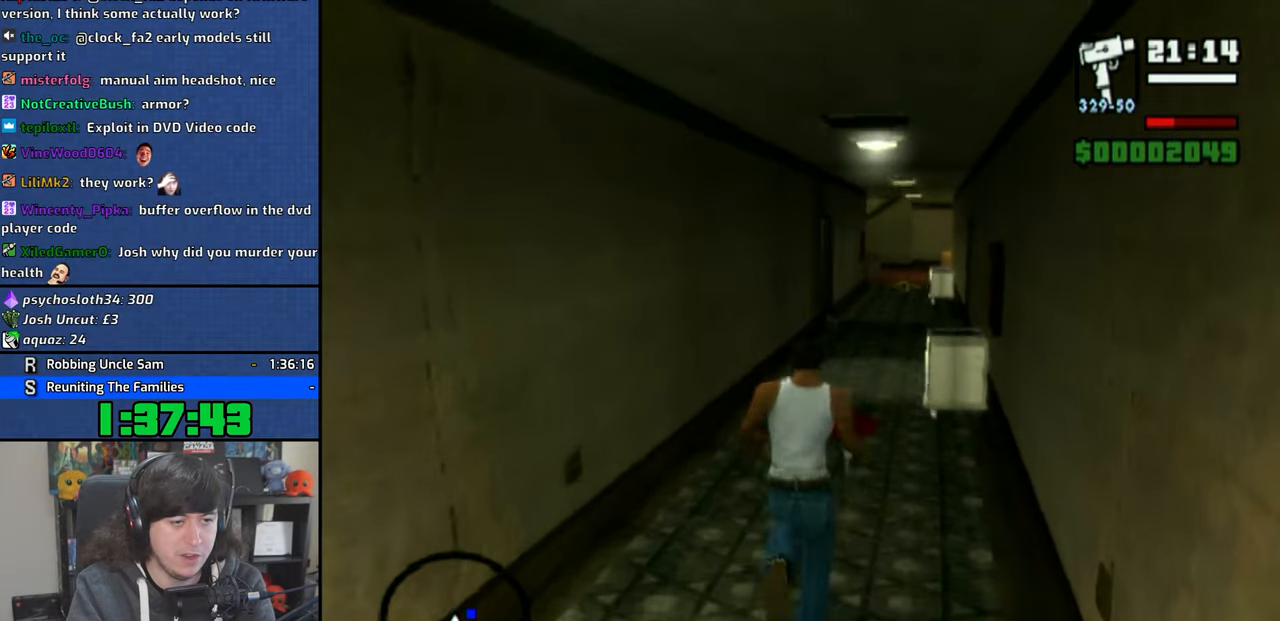
{"buttons": [], "left_stick": "up", "right_stick": "center", "button_events": []}
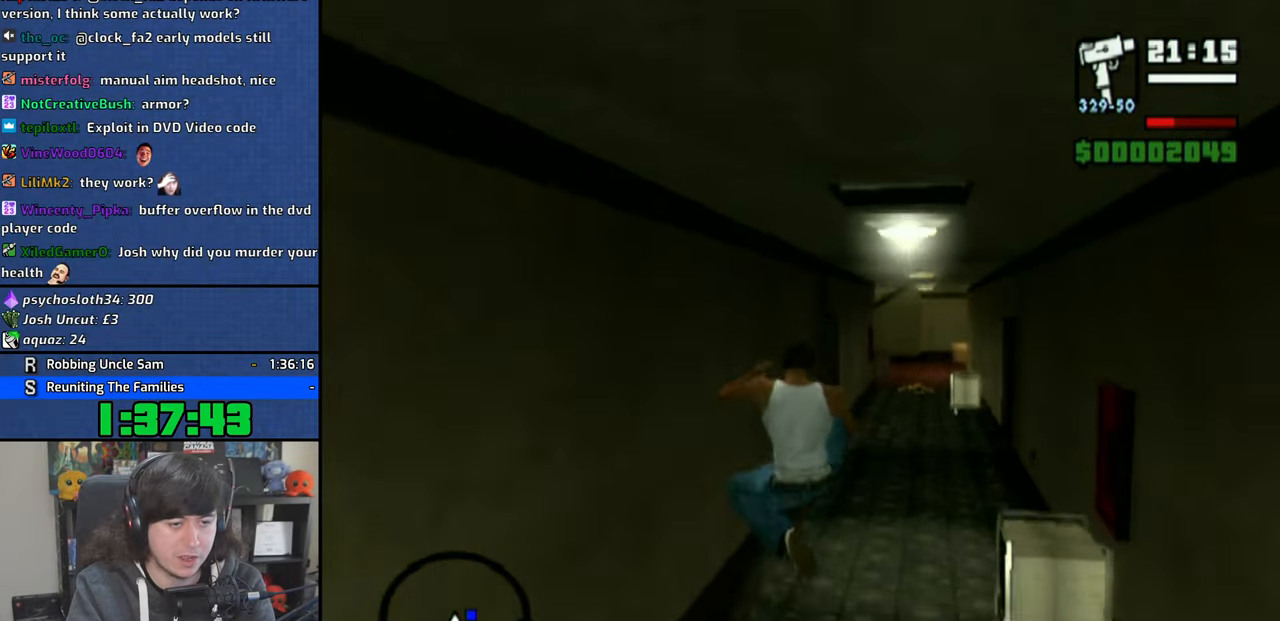
{"buttons": [], "left_stick": "up", "right_stick": "center", "button_events": []}
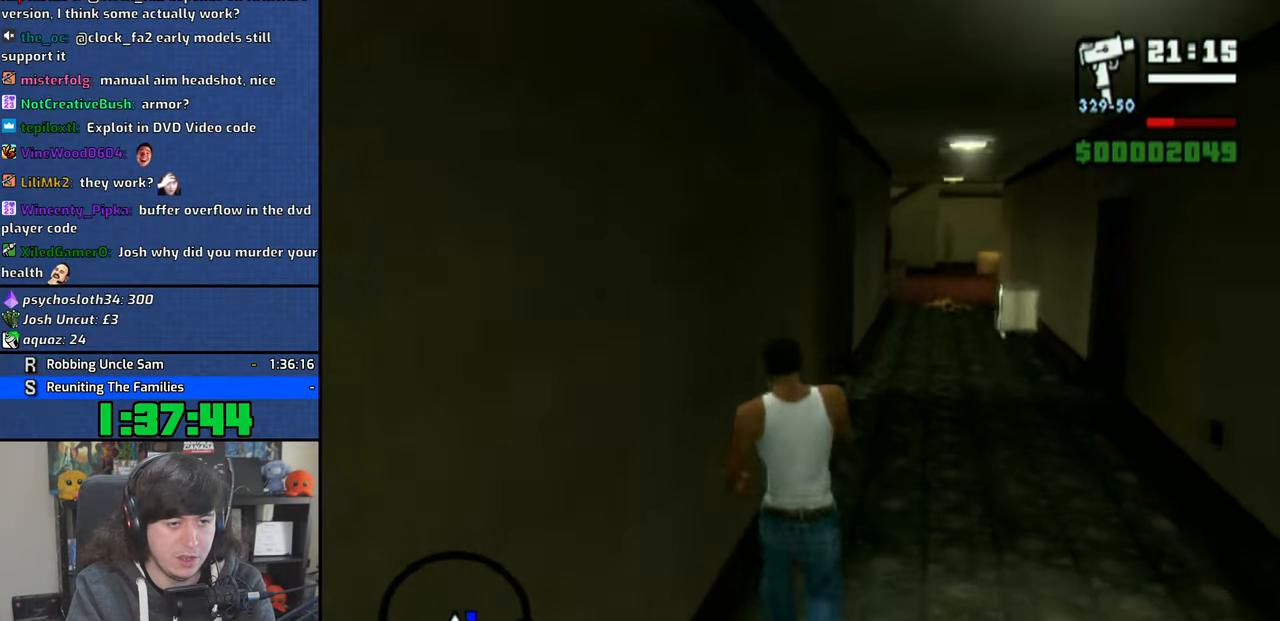
{"buttons": [], "left_stick": "up", "right_stick": "center", "button_events": [[316, "SQUARE", "down"], [416, "SQUARE", "up"]]}
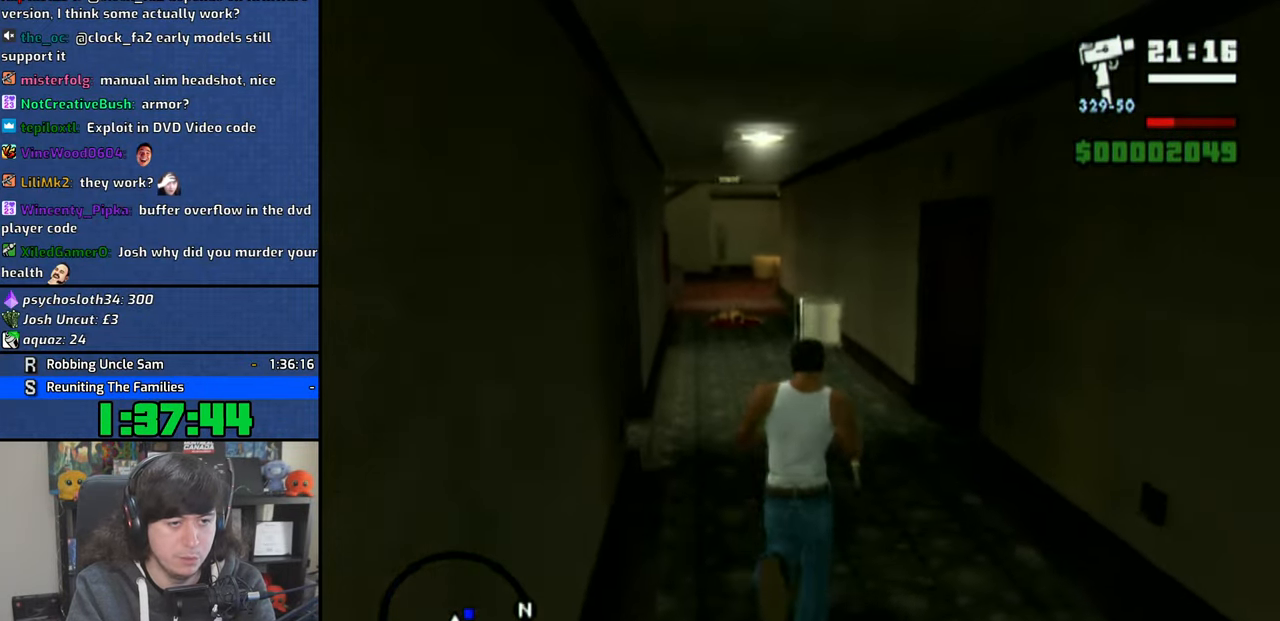
{"buttons": [], "left_stick": "up", "right_stick": "center", "button_events": []}
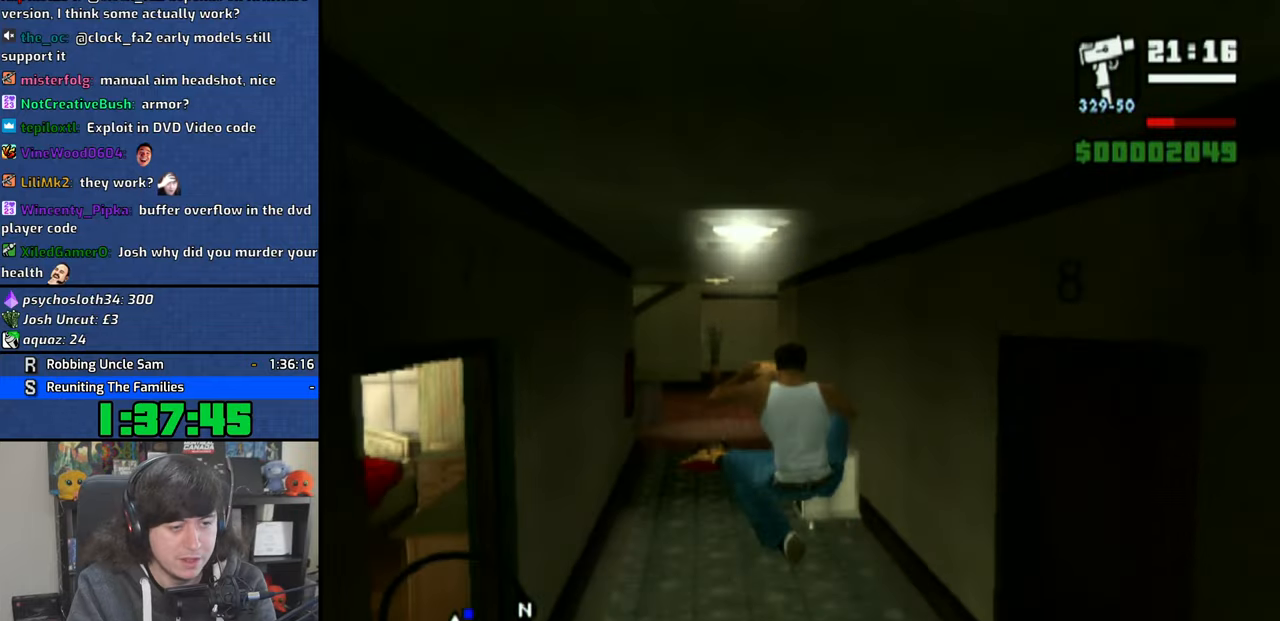
{"buttons": [], "left_stick": "up", "right_stick": "center", "button_events": []}
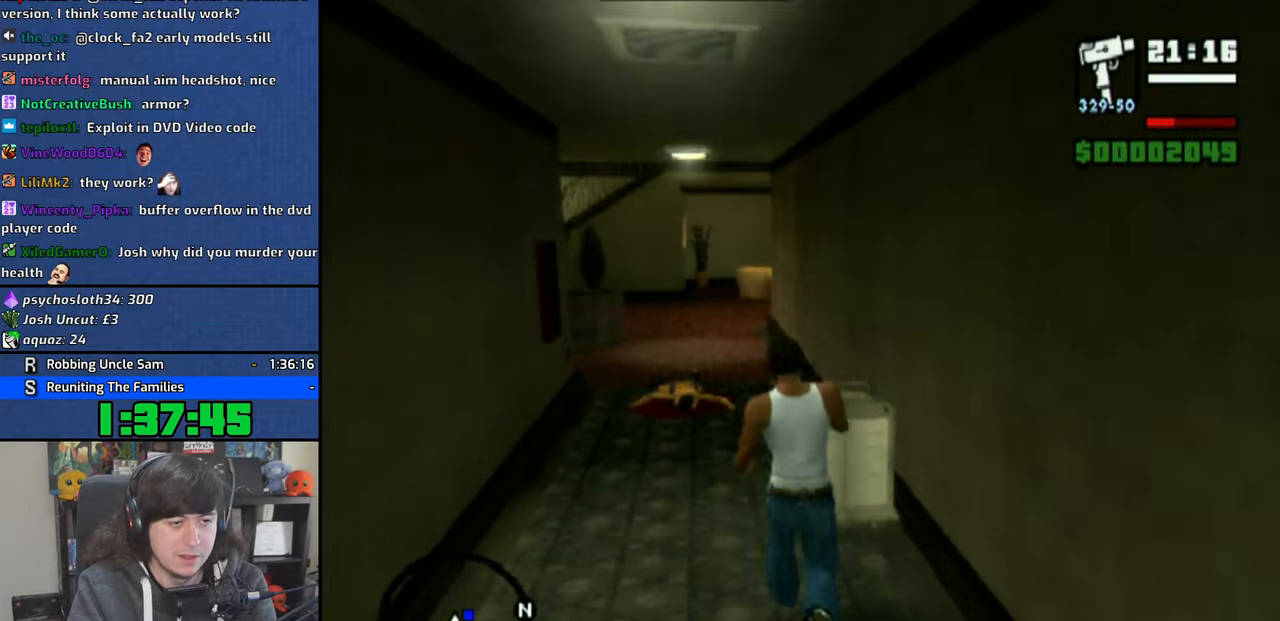
{"buttons": [], "left_stick": "up", "right_stick": "center", "button_events": []}
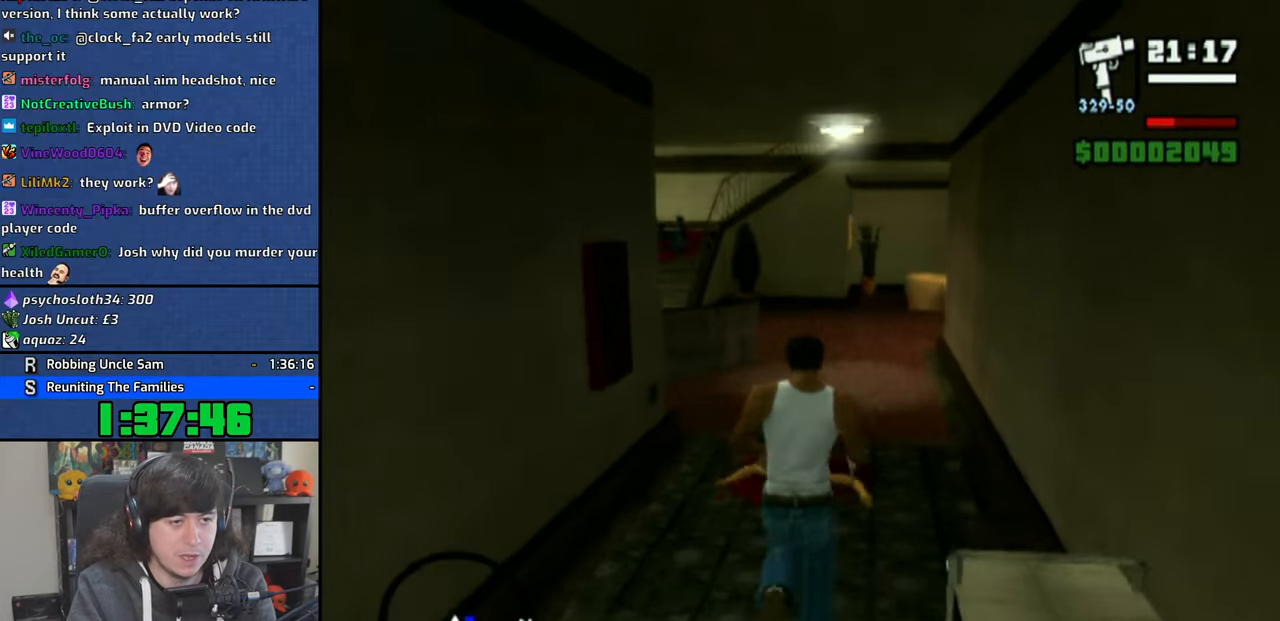
{"buttons": [], "left_stick": "up", "right_stick": "right", "button_events": []}
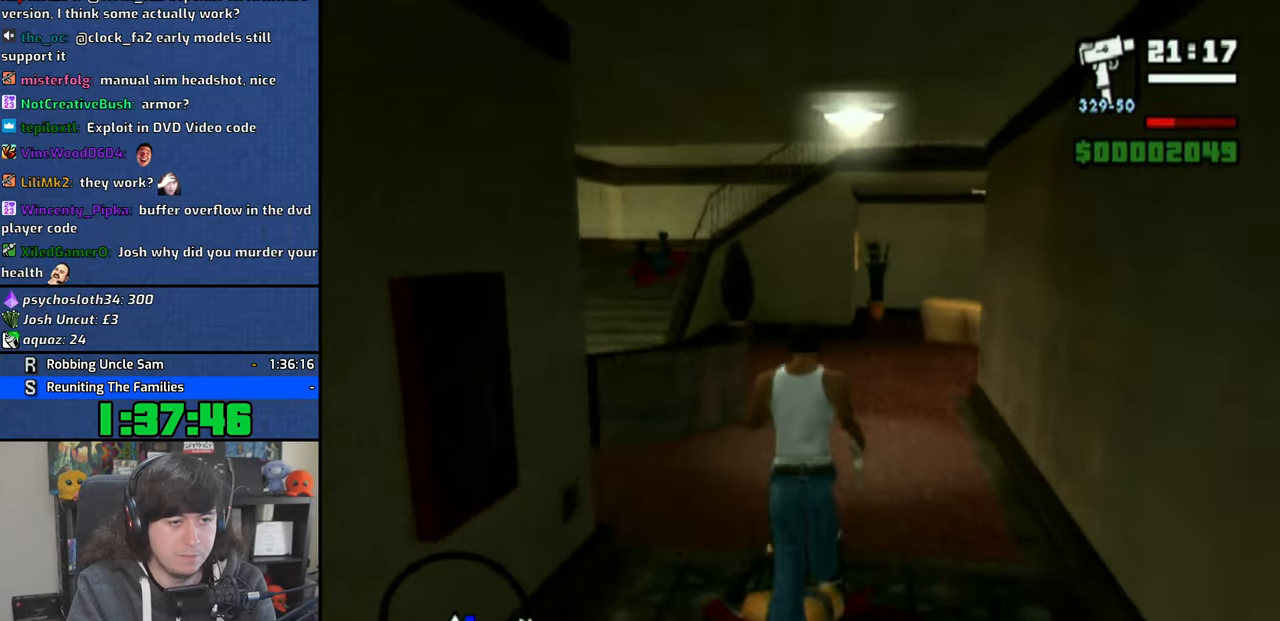
{"buttons": [], "left_stick": "up", "right_stick": "right", "button_events": []}
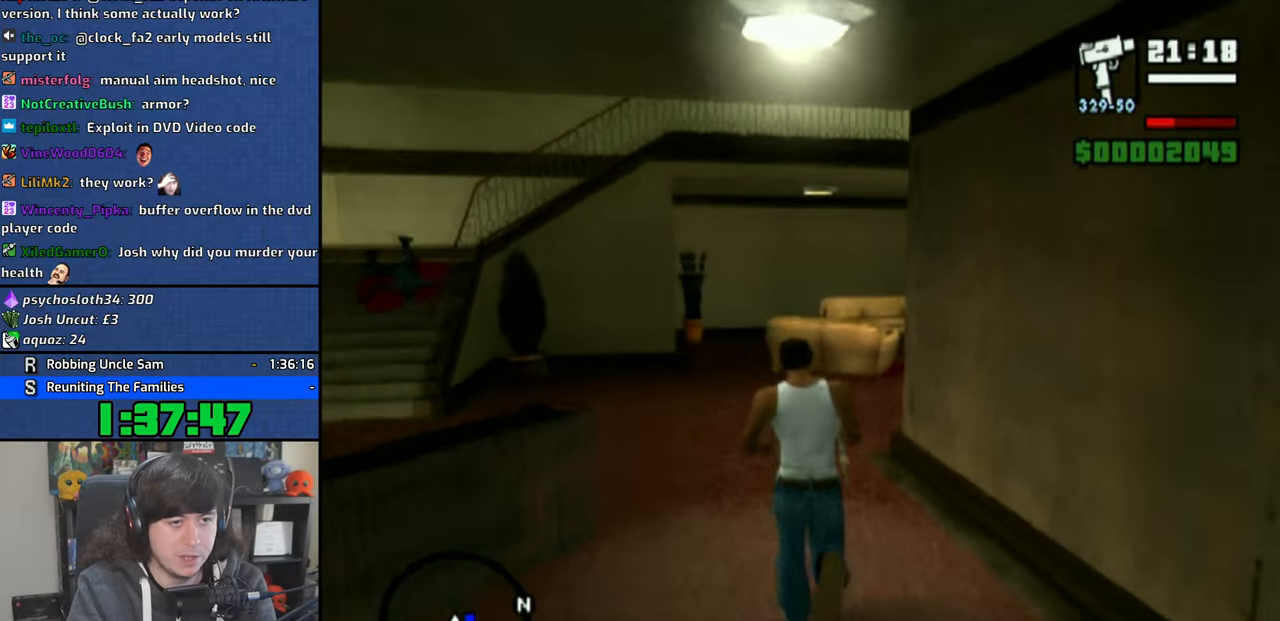
{"buttons": [], "left_stick": "up", "right_stick": "right", "button_events": []}
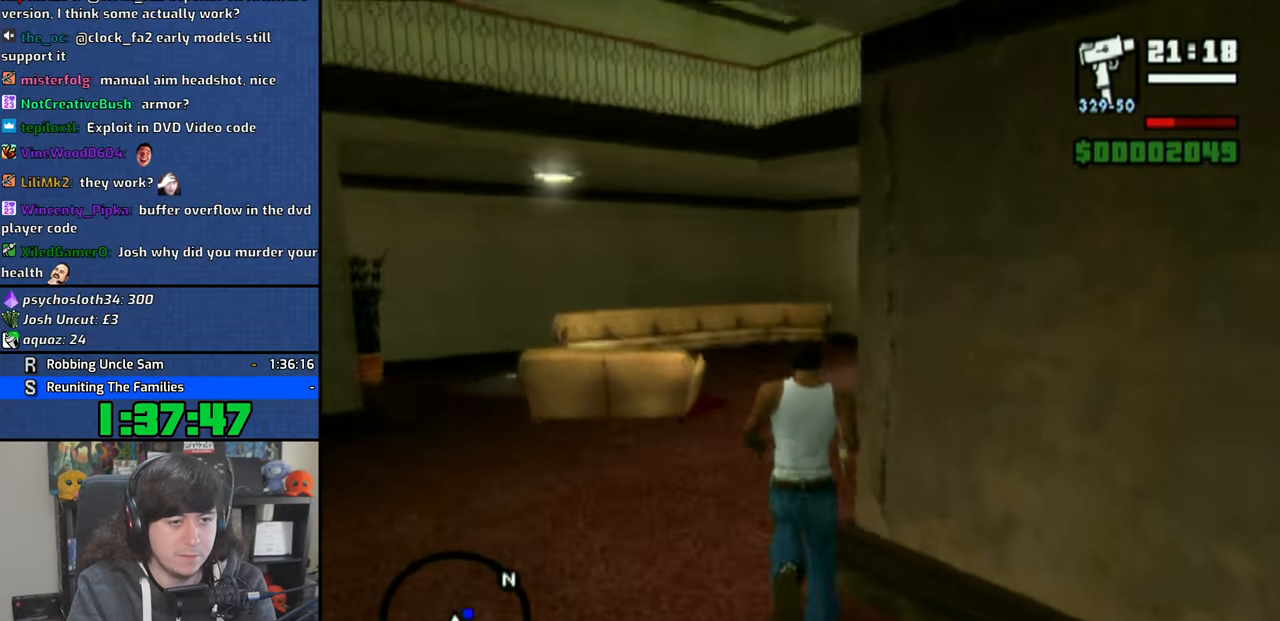
{"buttons": [], "left_stick": "up-right", "right_stick": "center", "button_events": [[216, "L3", "down"], [350, "L3", "up"]]}
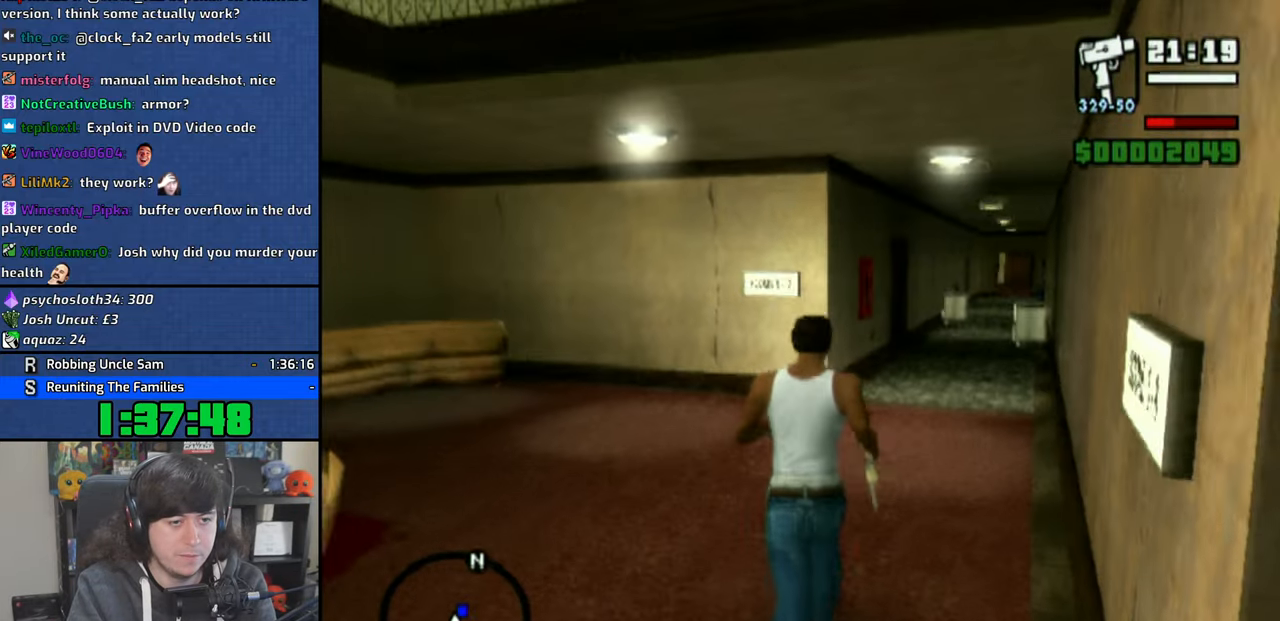
{"buttons": [], "left_stick": "up-left", "right_stick": "center", "button_events": []}
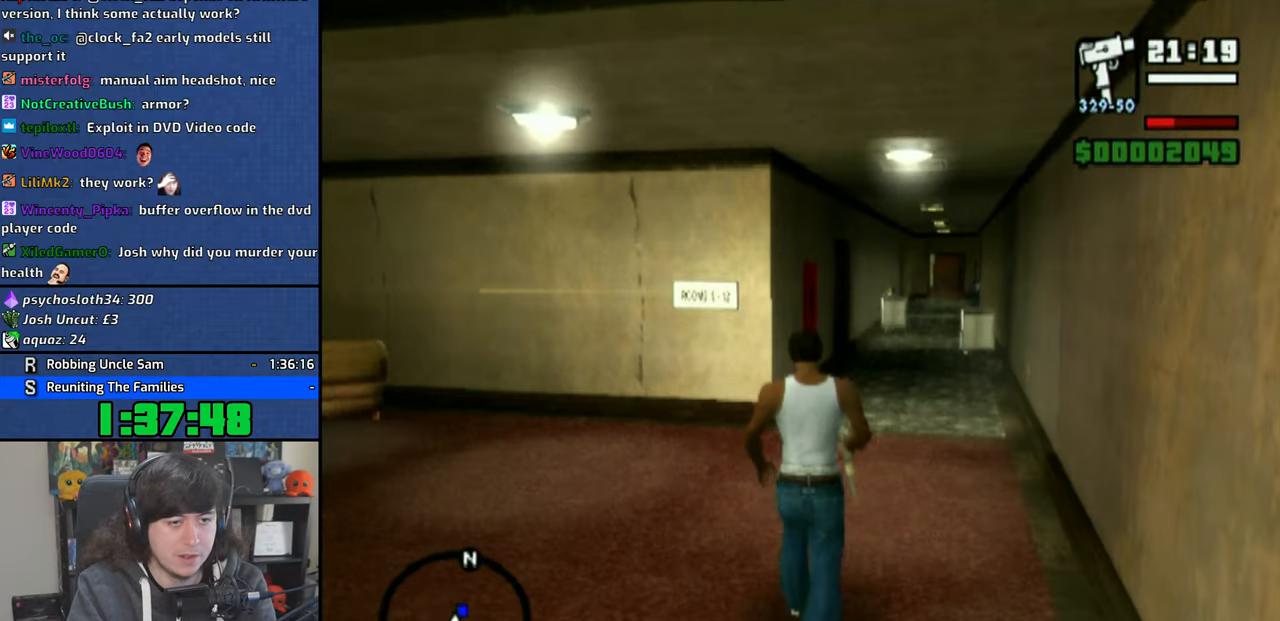
{"buttons": [], "left_stick": "center", "right_stick": "center", "button_events": []}